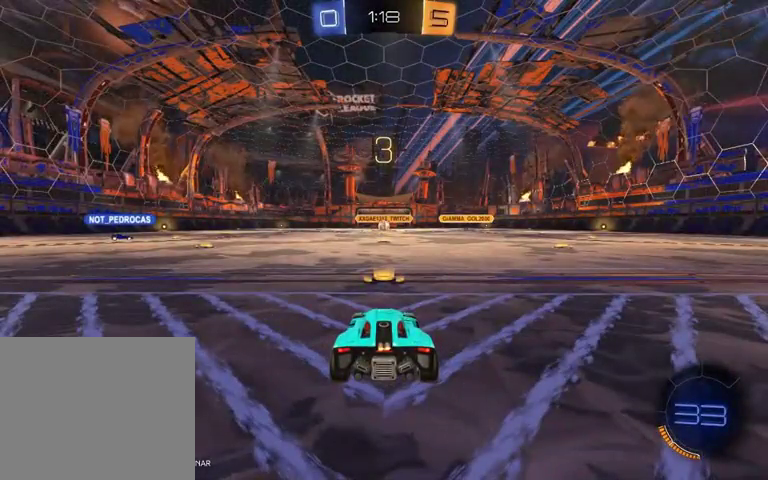
Gameplay with a controller (Xbox layout); each line is a JSON object with the inputs held at the frame after it. "events" lists button and stick changes between this image and that frame as [ms after this image, input, new state], when the widget could be followed in between.
{"buttons": ["B"], "left_stick": "center", "right_stick": "center", "events": [[467, "B", "down"]]}
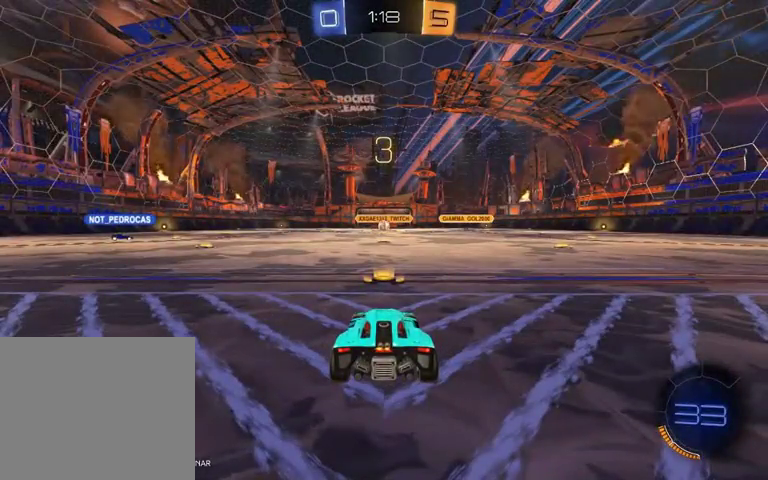
{"buttons": [], "left_stick": "center", "right_stick": "center", "events": [[333, "B", "up"]]}
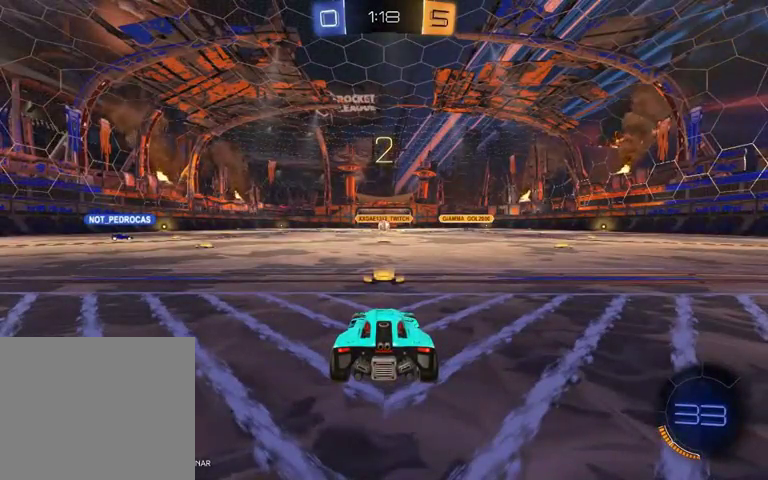
{"buttons": [], "left_stick": "center", "right_stick": "center", "events": []}
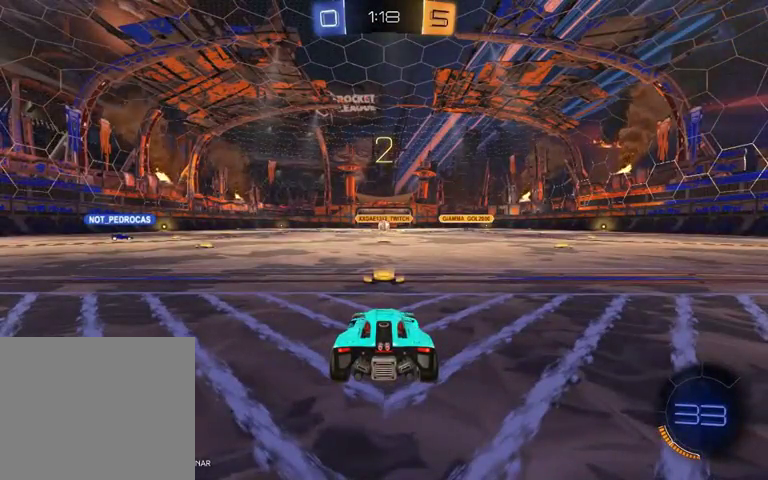
{"buttons": [], "left_stick": "center", "right_stick": "center", "events": []}
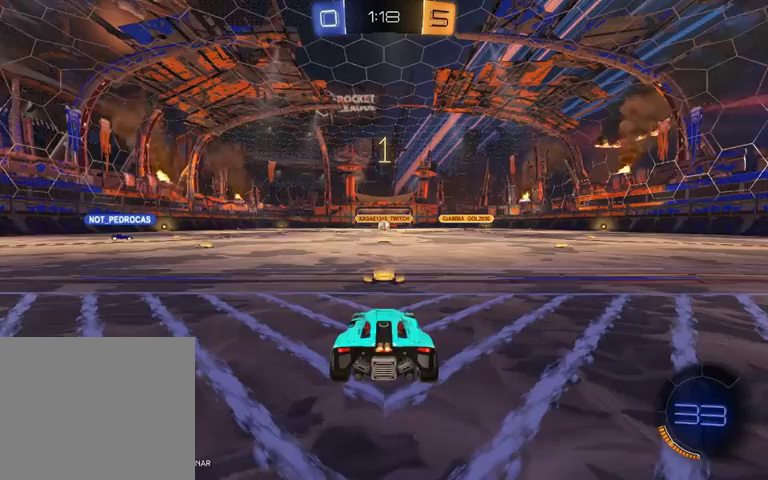
{"buttons": ["R2"], "left_stick": "center", "right_stick": "center", "events": [[67, "R2", "down"]]}
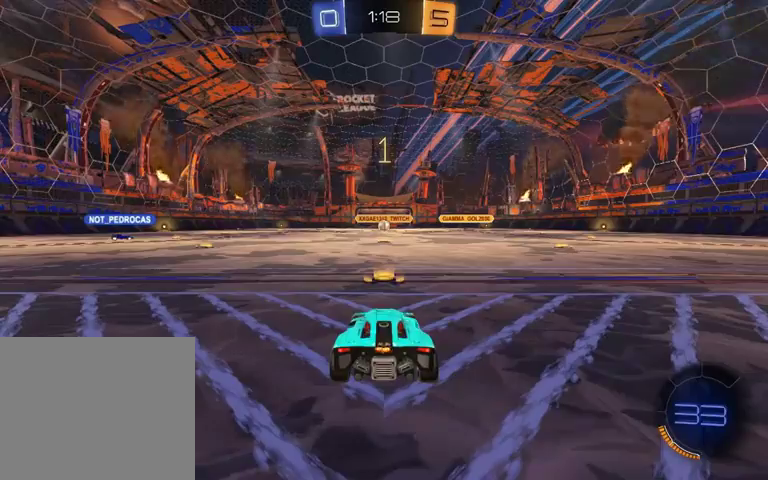
{"buttons": ["R2"], "left_stick": "up", "right_stick": "center", "events": [[233, "left_stick", "up"], [300, "A", "down"], [433, "A", "up"]]}
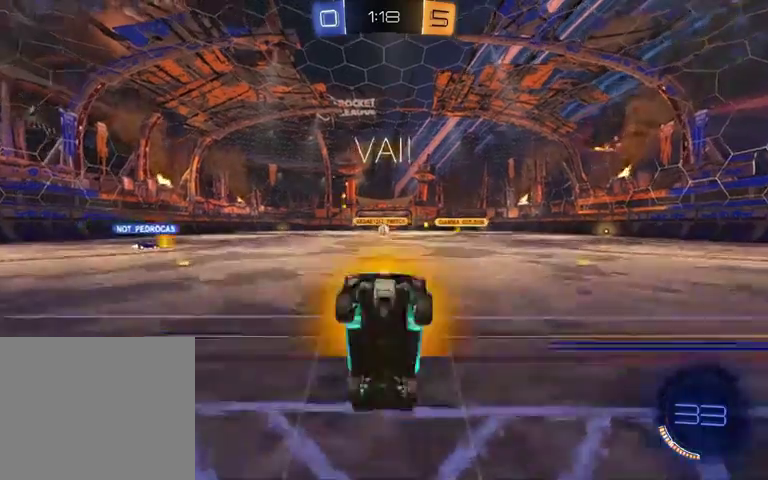
{"buttons": [], "left_stick": "center", "right_stick": "center", "events": [[100, "left_stick", "center"], [167, "R2", "up"]]}
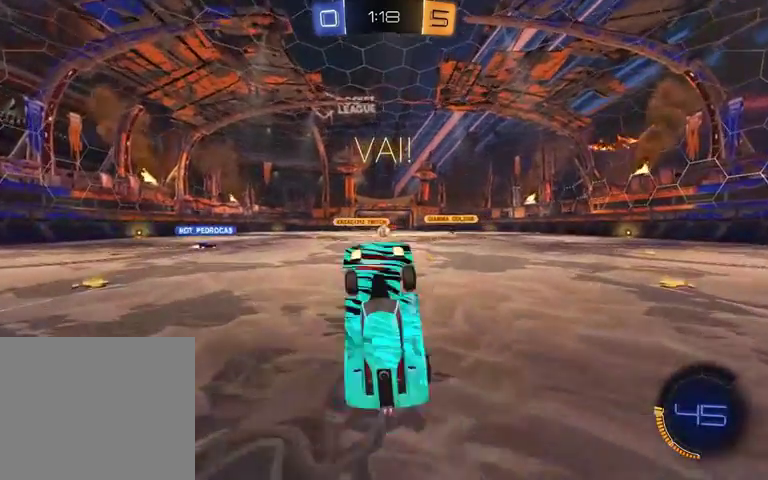
{"buttons": [], "left_stick": "center", "right_stick": "center", "events": []}
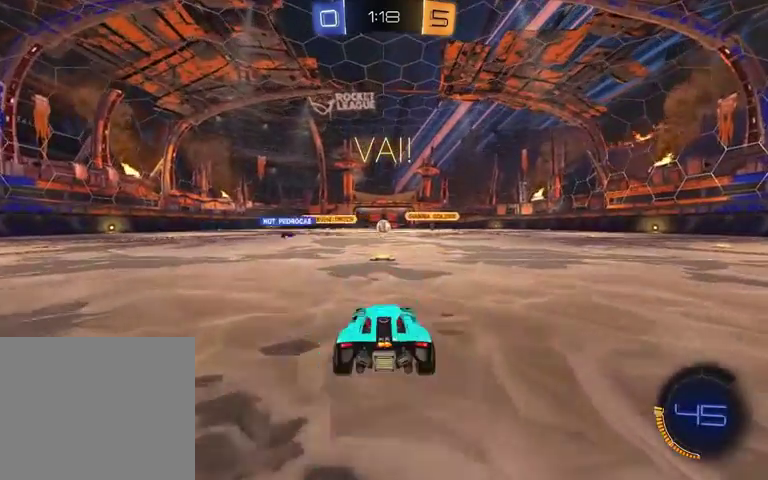
{"buttons": [], "left_stick": "center", "right_stick": "center", "events": []}
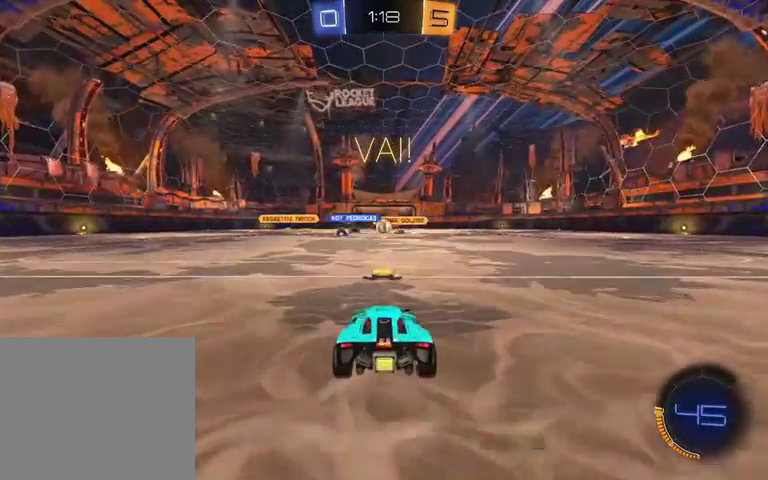
{"buttons": ["R2"], "left_stick": "right", "right_stick": "center", "events": [[267, "R2", "down"], [367, "left_stick", "right"]]}
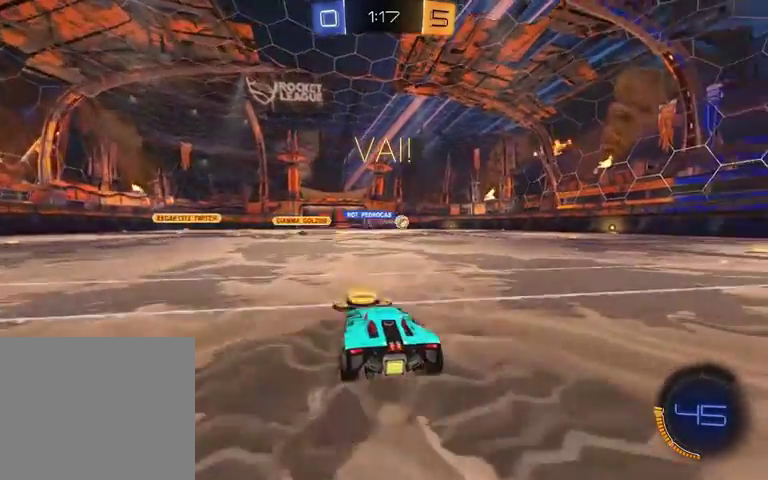
{"buttons": ["R1", "R2"], "left_stick": "center", "right_stick": "center", "events": [[100, "R1", "down"], [400, "left_stick", "center"]]}
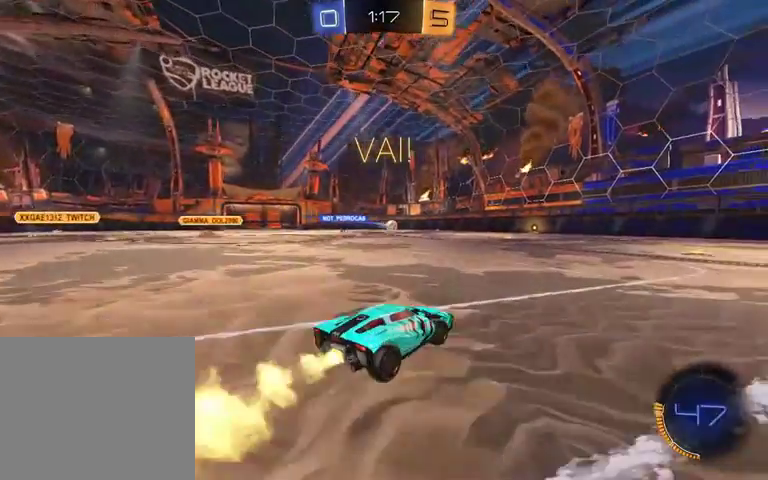
{"buttons": ["L1", "R1", "R2", "L3"], "left_stick": "down-left", "right_stick": "center"}
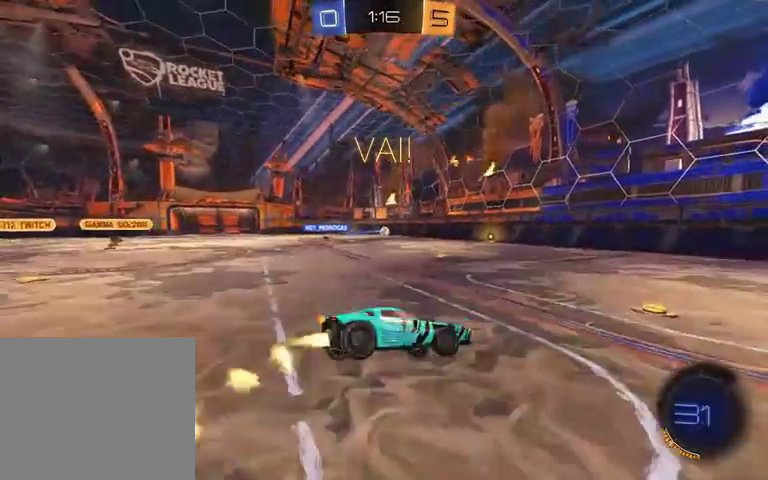
{"buttons": ["L1", "R2"], "left_stick": "down", "right_stick": "center"}
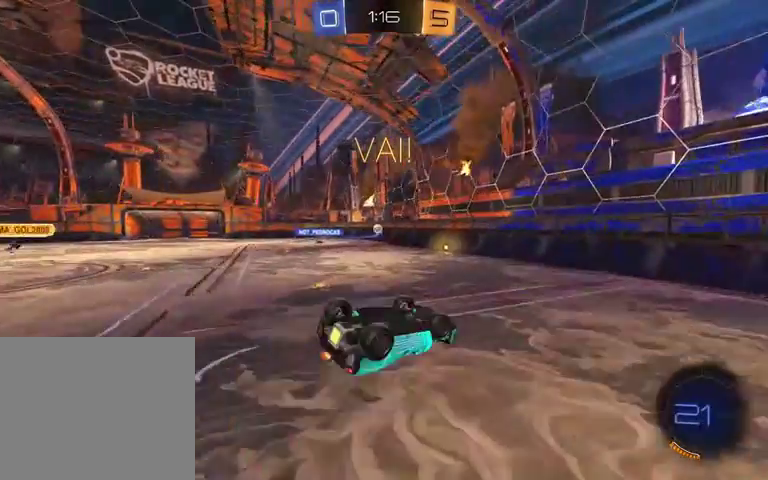
{"buttons": ["L1", "R2"], "left_stick": "down-right", "right_stick": "center", "events": [[100, "left_stick", "down-right"]]}
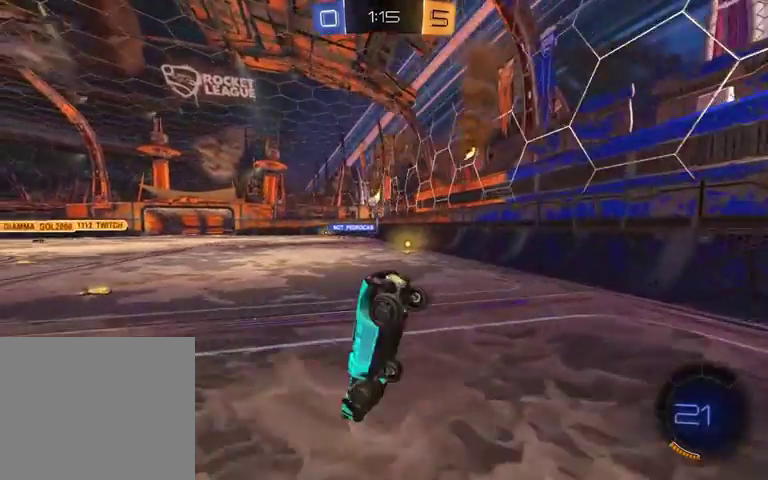
{"buttons": ["R1", "R2"], "left_stick": "center", "right_stick": "center", "events": [[167, "left_stick", "down"], [333, "L1", "up"], [333, "left_stick", "down-right"], [467, "R1", "down"], [467, "left_stick", "center"]]}
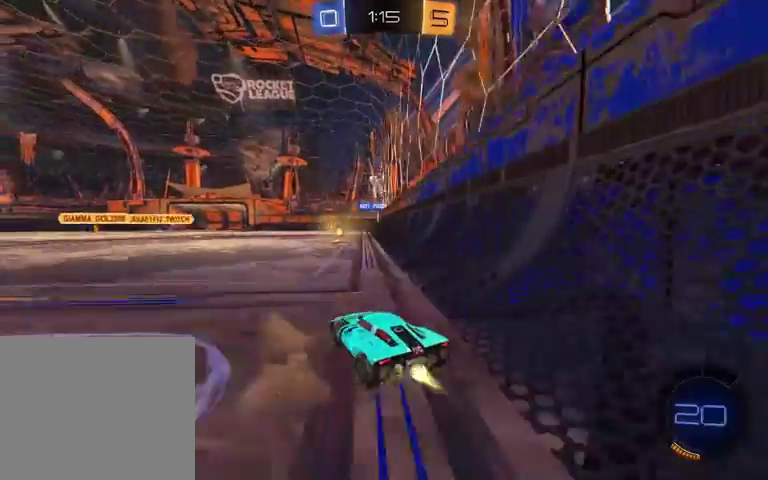
{"buttons": ["R2"], "left_stick": "right", "right_stick": "center", "events": [[300, "left_stick", "right"], [500, "R1", "up"]]}
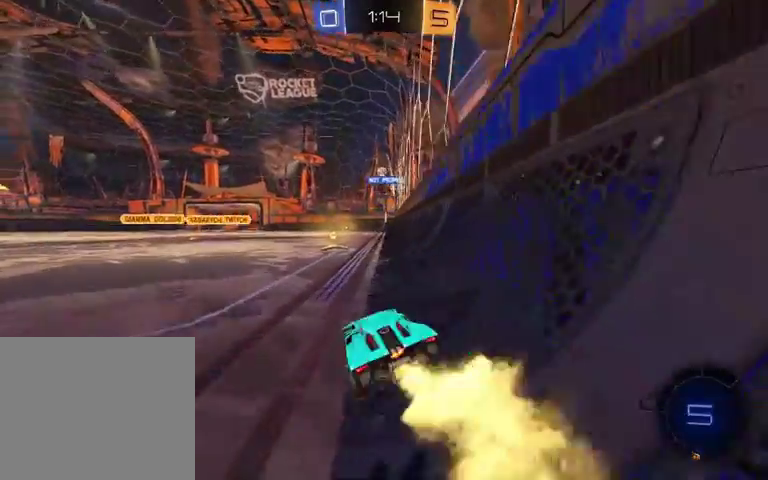
{"buttons": ["R2"], "left_stick": "left", "right_stick": "center", "events": [[167, "left_stick", "center"], [367, "left_stick", "left"]]}
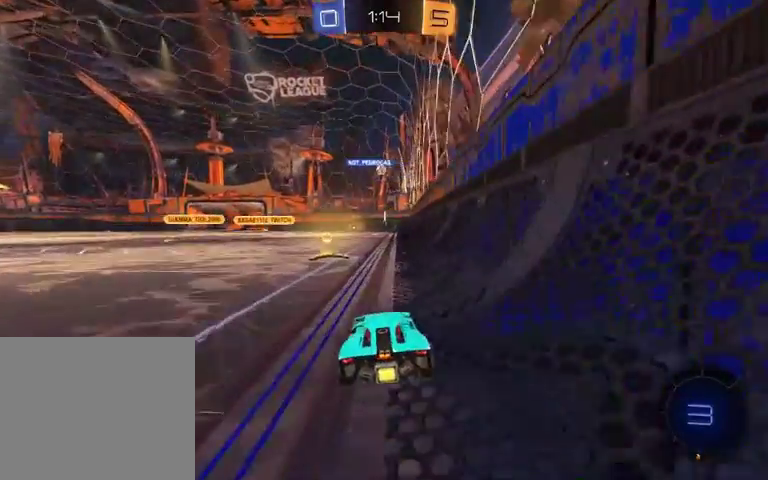
{"buttons": ["R2"], "left_stick": "center", "right_stick": "center", "events": [[67, "left_stick", "center"]]}